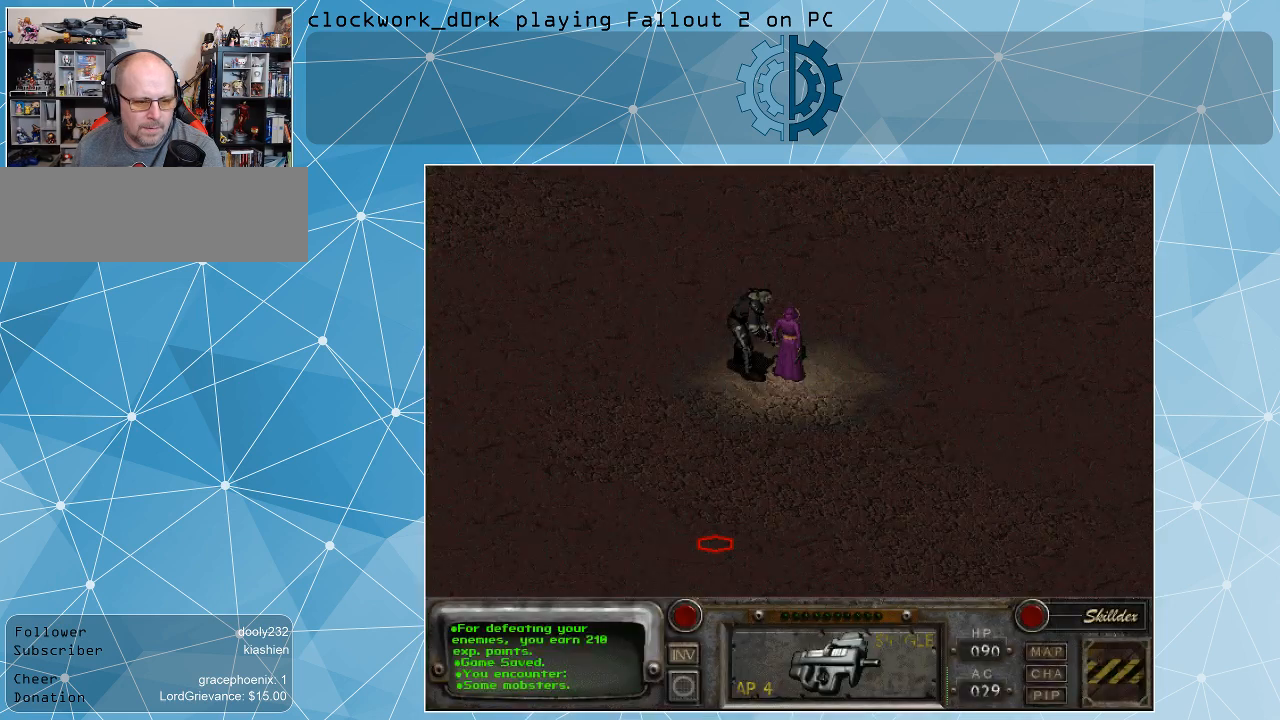
Gameplay with keyboard and mouse; each line is a JSON object with the keys and mouse buttons held at the frame after it. "events" lists presses ("down") and releases ("up") of ".", "/", "0", "1", "2", "3", "4", "5", "6", "7", "8", "9", "a", "alt_l", "alt_r", "b", "backslash", "backspace", "c", "caps_lock", "comma", "ctrl_l", "ctrl_r", "d", "e", "equals", "f", "g", "h", "i", "j", "k", "l", "lbracket", "m", "minus", "n", "o", "p", "q", "quote", "r", "rbracket", "return", "s", "semicolon", "shift_l", "shift_r", "space", "super", "t", "tab", "tilde", "u", "v", "w", "x", "y", "z", "mouse_left" and "mouse_right" between this image and that frame as [ms after this image, input, new state], when the widget could be followed in between. "mouse_left", "mouse_right" = the "left", "right" buttons of the "mouse" list. No other keys are recorded. Not read: mouse_move.
{"keys": [], "mouse": [], "events": []}
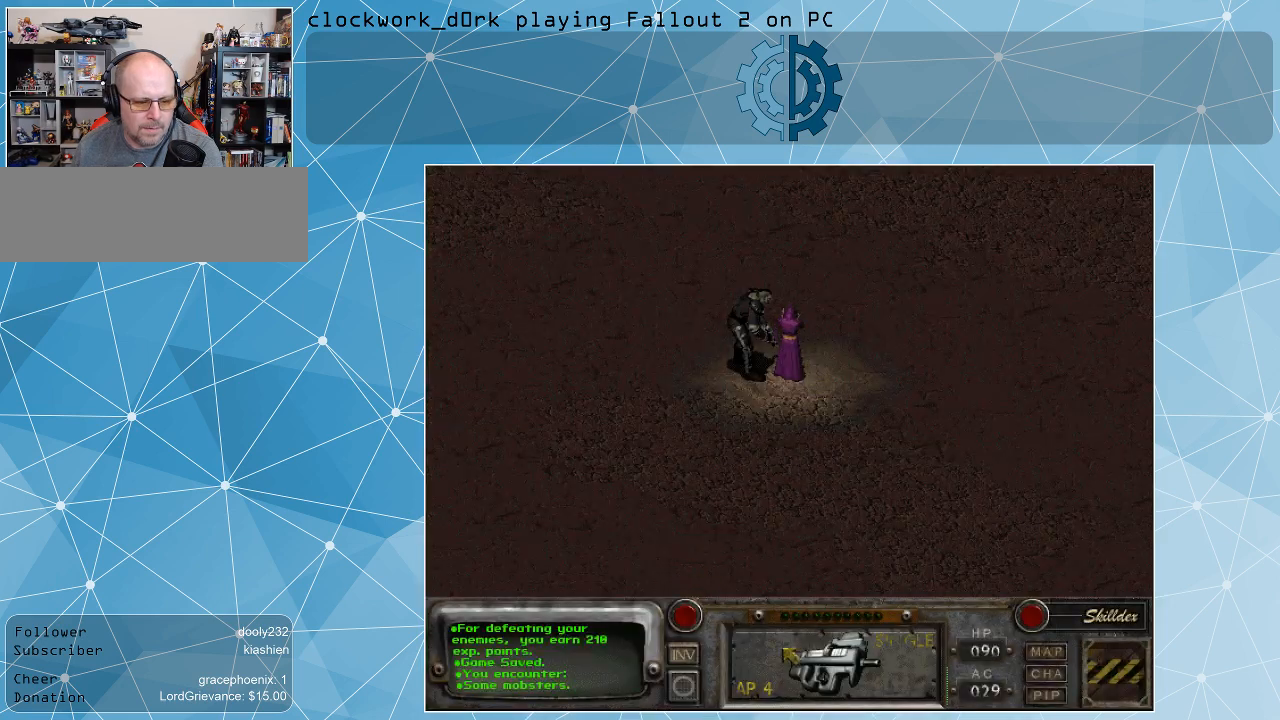
{"keys": [], "mouse": [], "events": []}
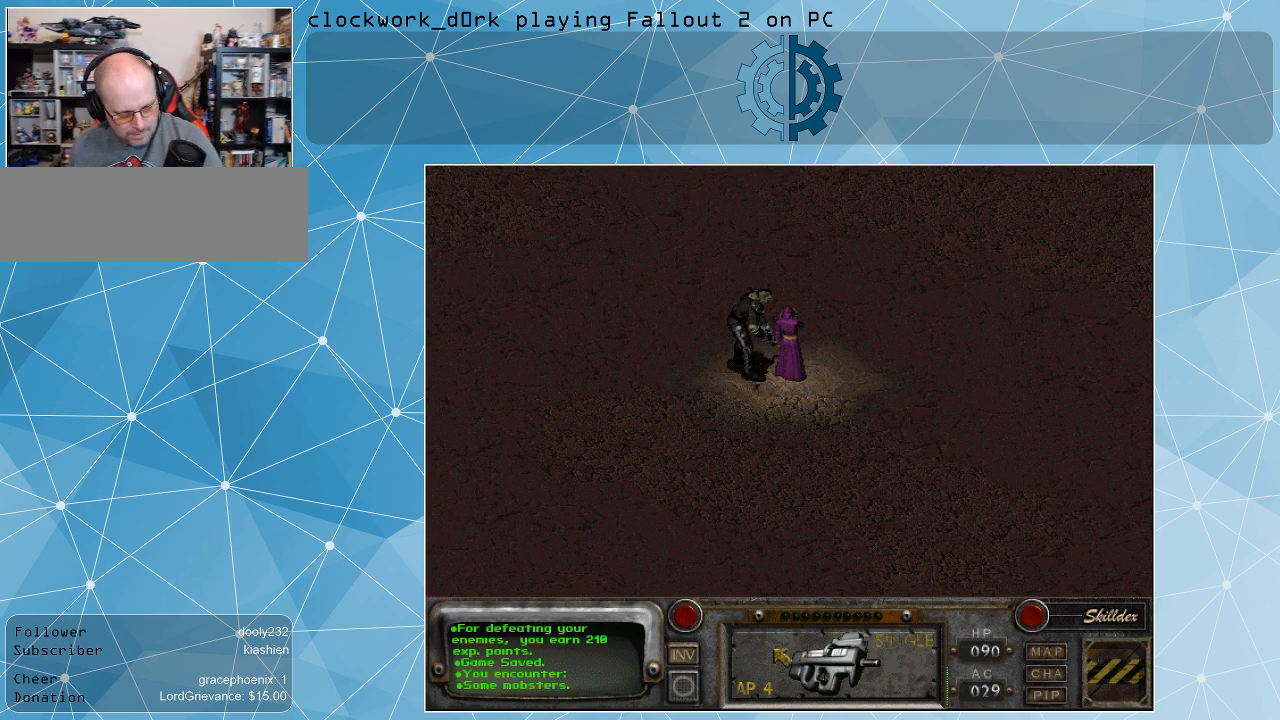
{"keys": [], "mouse": [], "events": []}
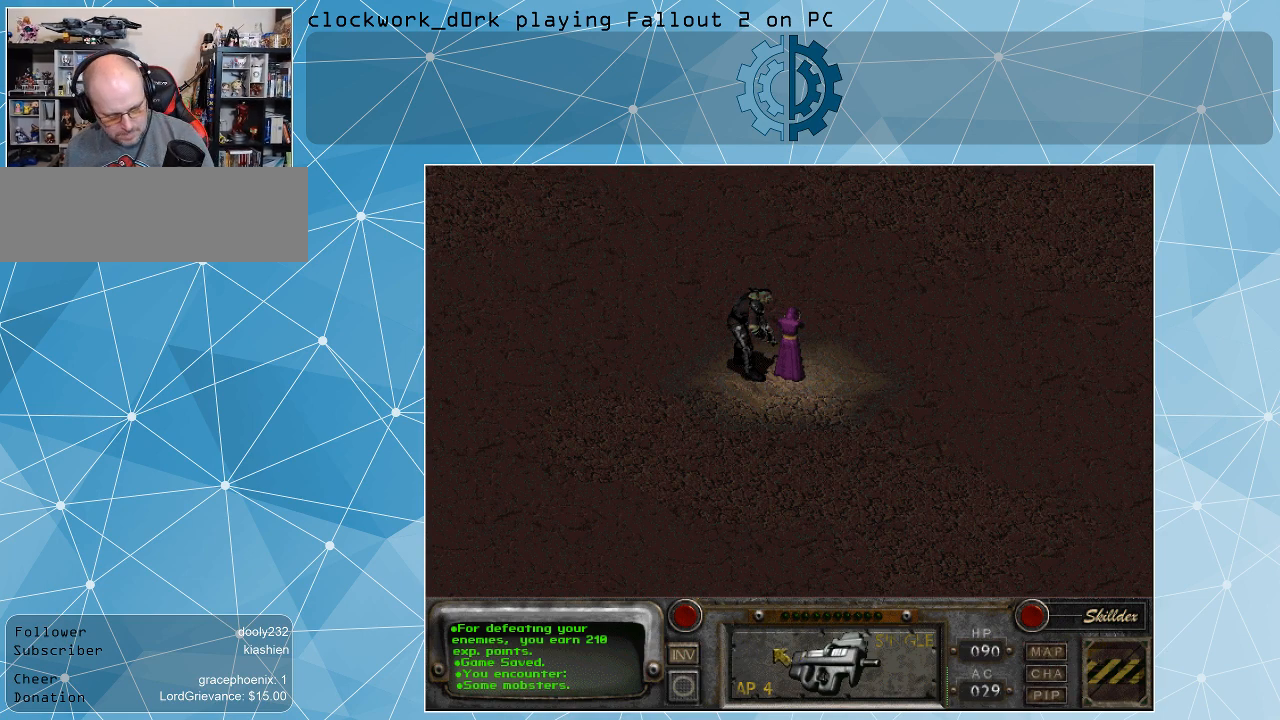
{"keys": [], "mouse": [], "events": []}
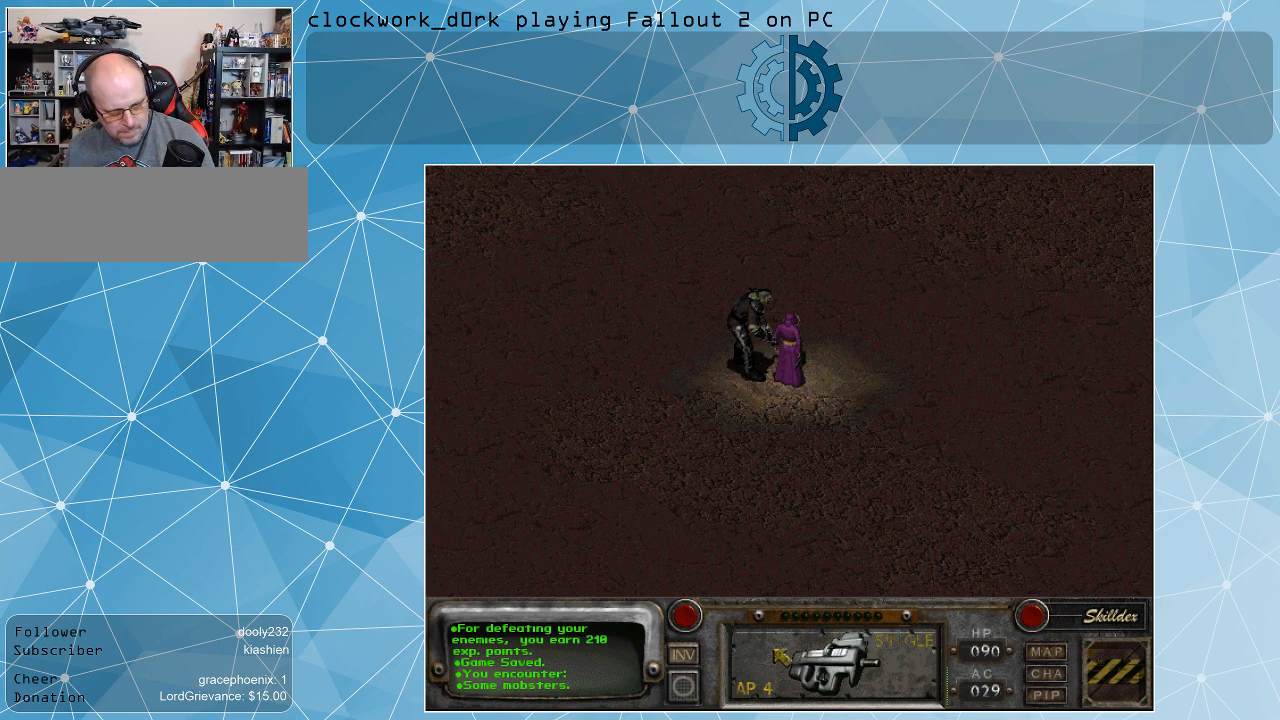
{"keys": [], "mouse": [], "events": []}
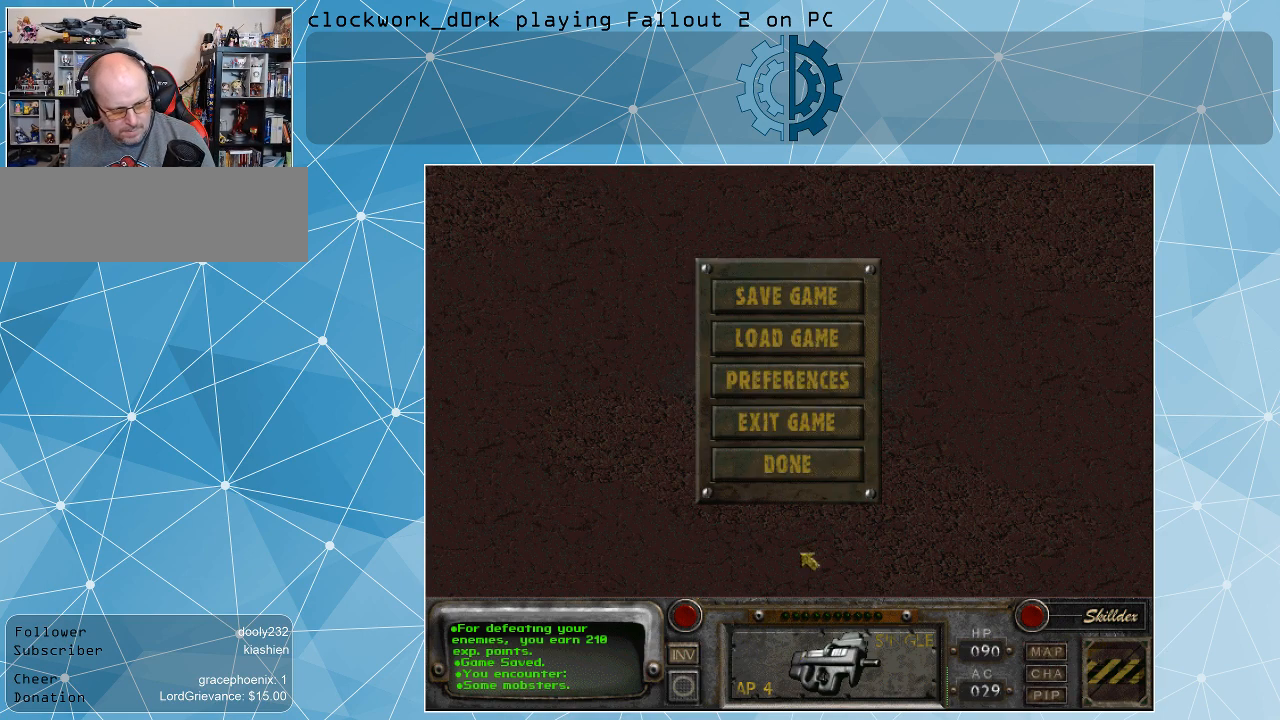
{"keys": [], "mouse": [], "events": []}
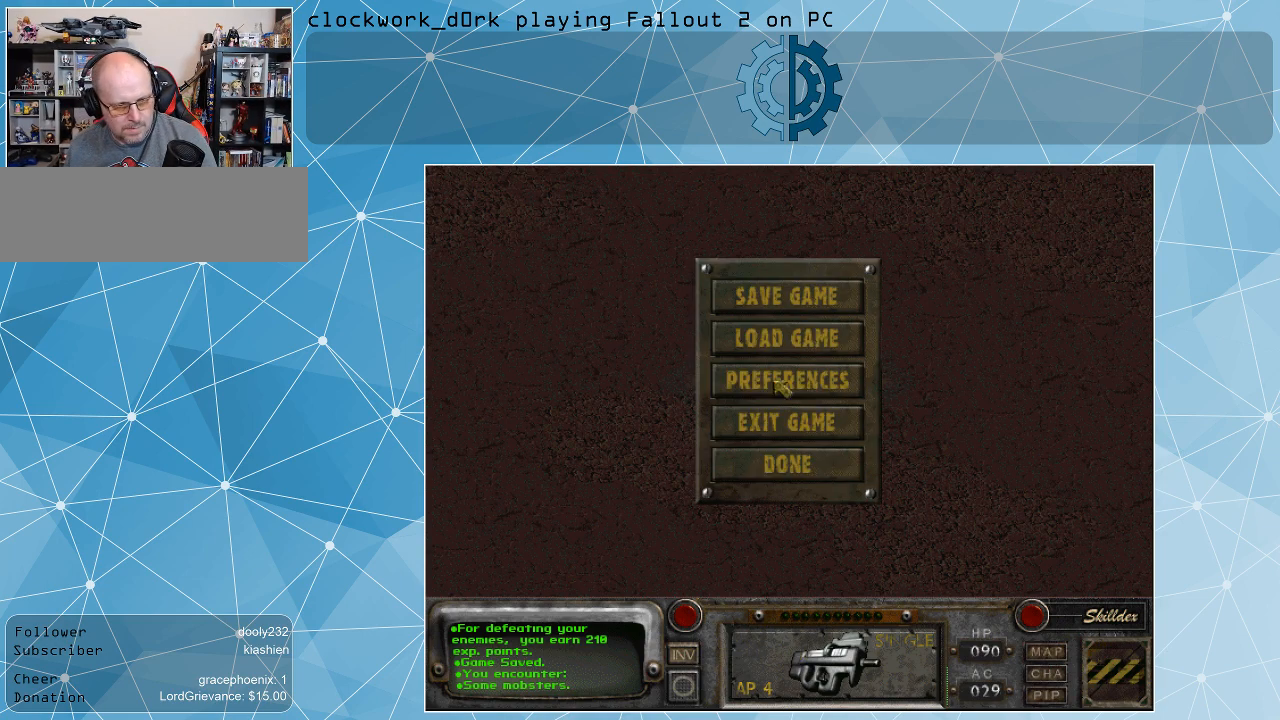
{"keys": [], "mouse": [], "events": []}
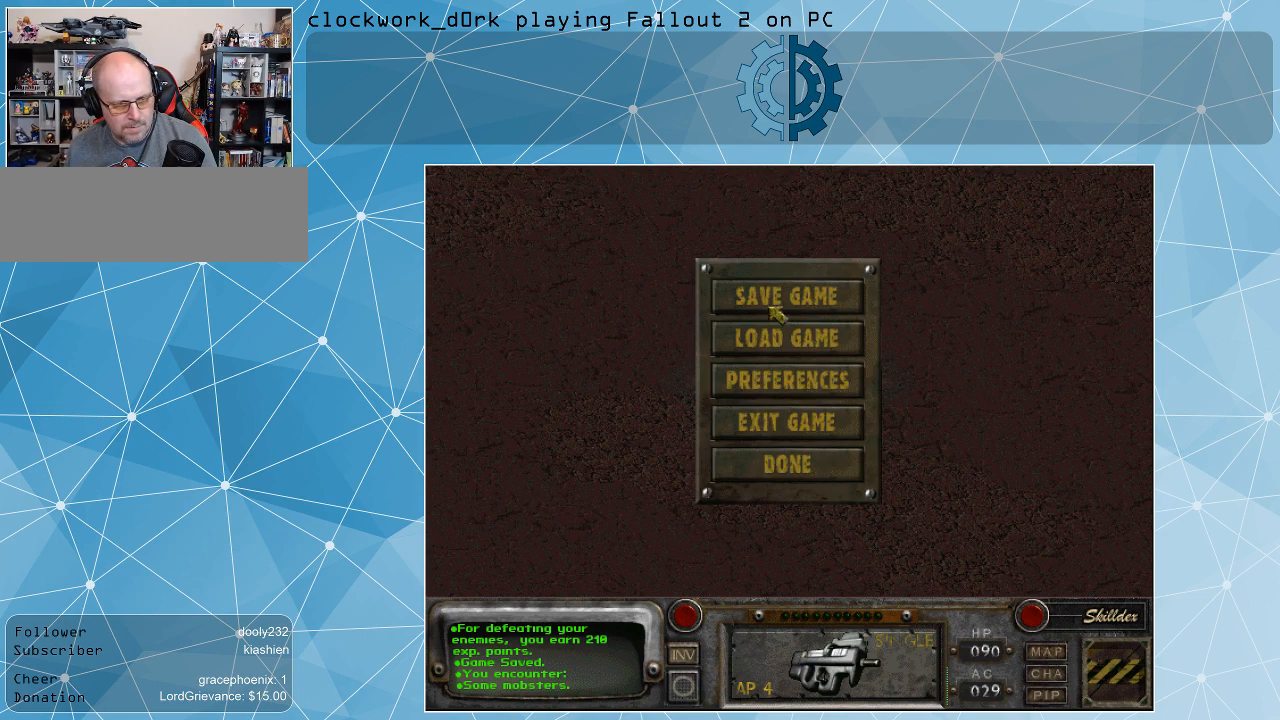
{"keys": [], "mouse": [], "events": [[100, "mouse_left", "down"], [200, "mouse_left", "up"]]}
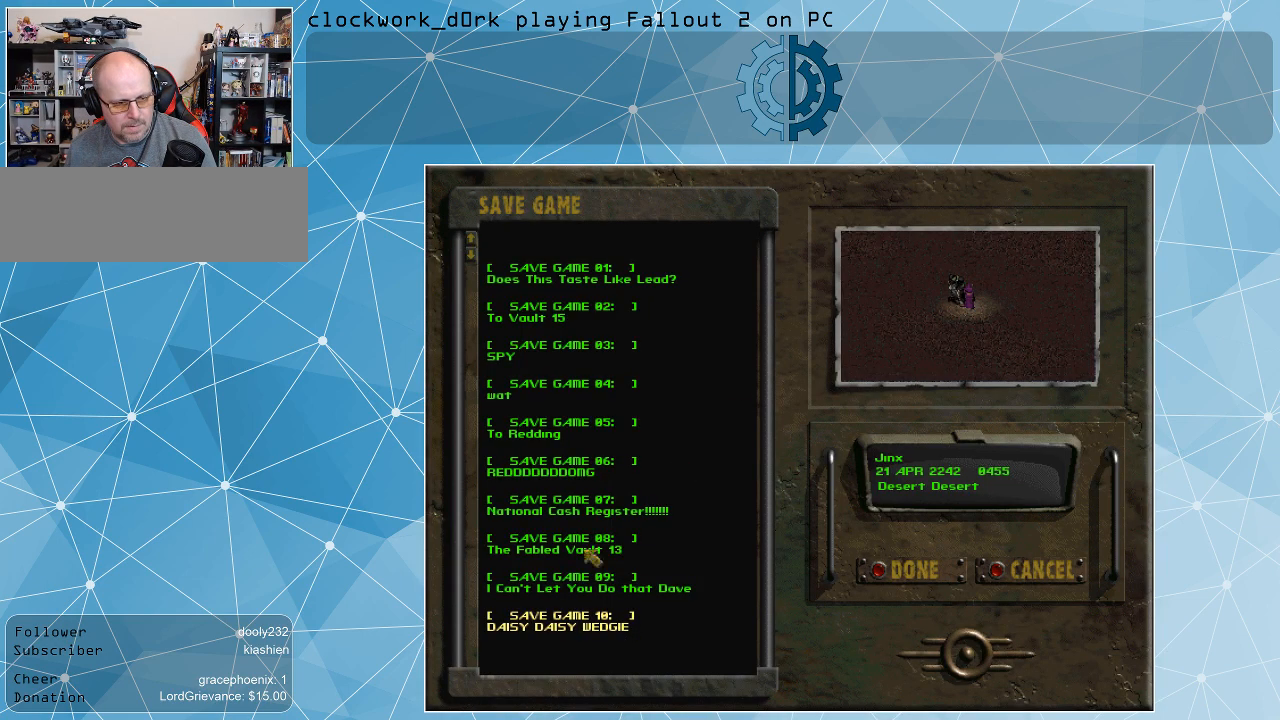
{"keys": [], "mouse": [], "events": []}
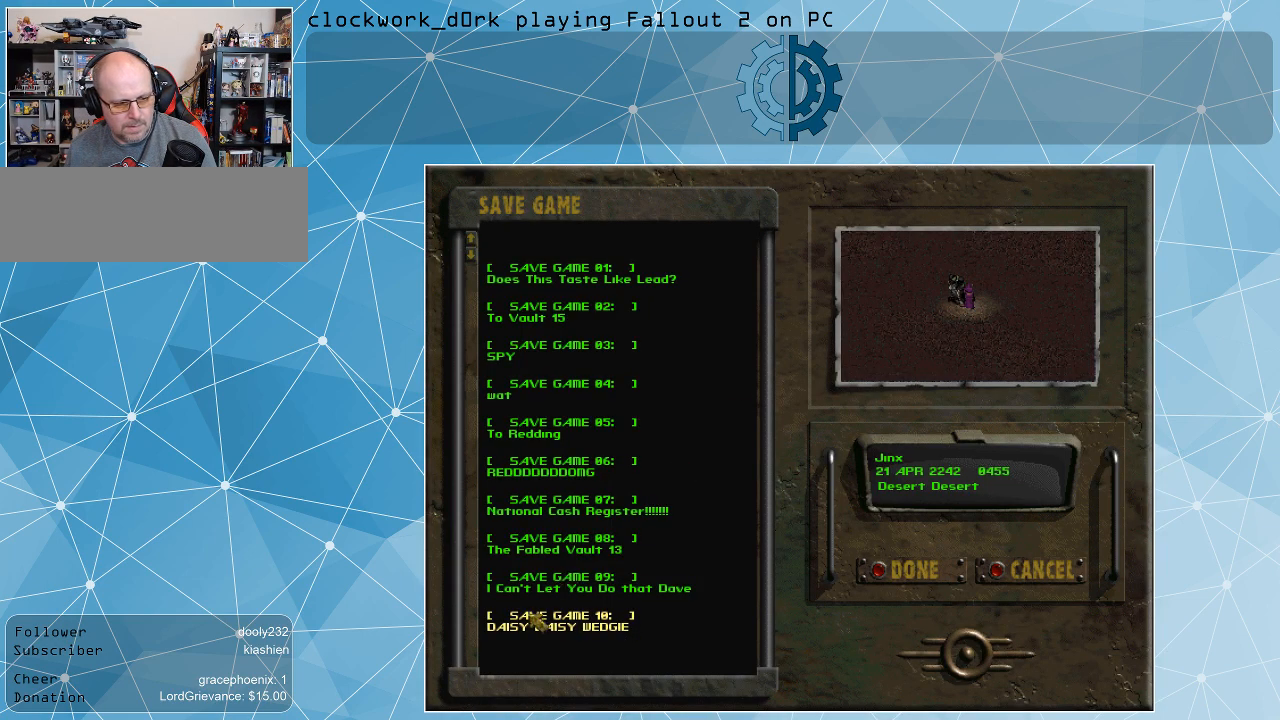
{"keys": [], "mouse": [], "events": [[34, "mouse_left", "down"], [134, "mouse_left", "up"], [234, "mouse_left", "down"], [300, "mouse_left", "up"]]}
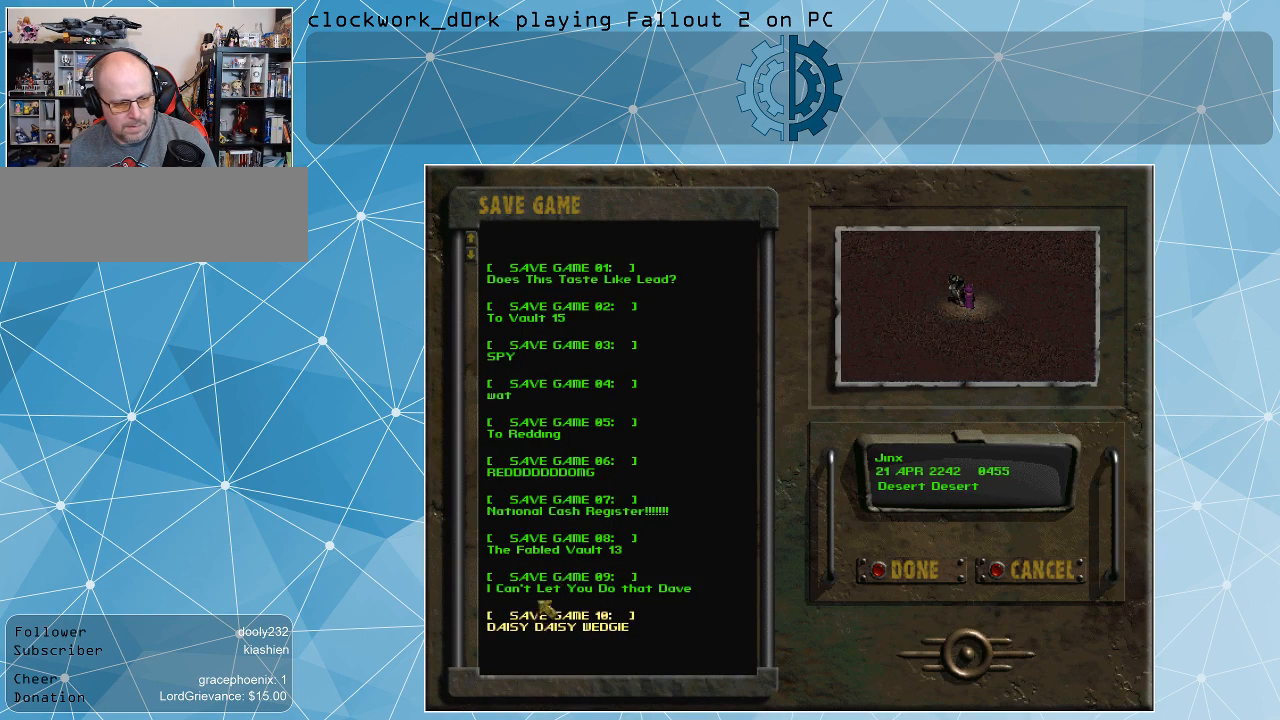
{"keys": [], "mouse": [], "events": []}
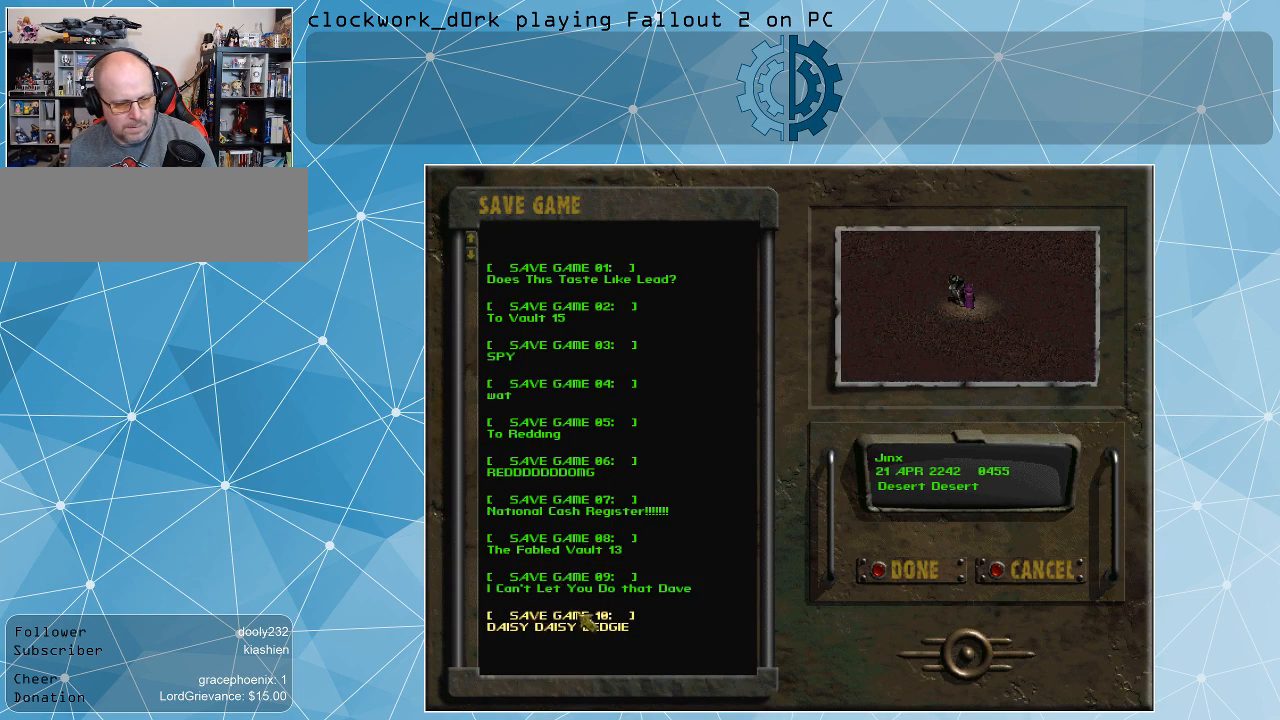
{"keys": [], "mouse": [], "events": [[200, "mouse_left", "down"], [300, "mouse_left", "up"], [334, "mouse_left", "down"], [434, "mouse_left", "up"]]}
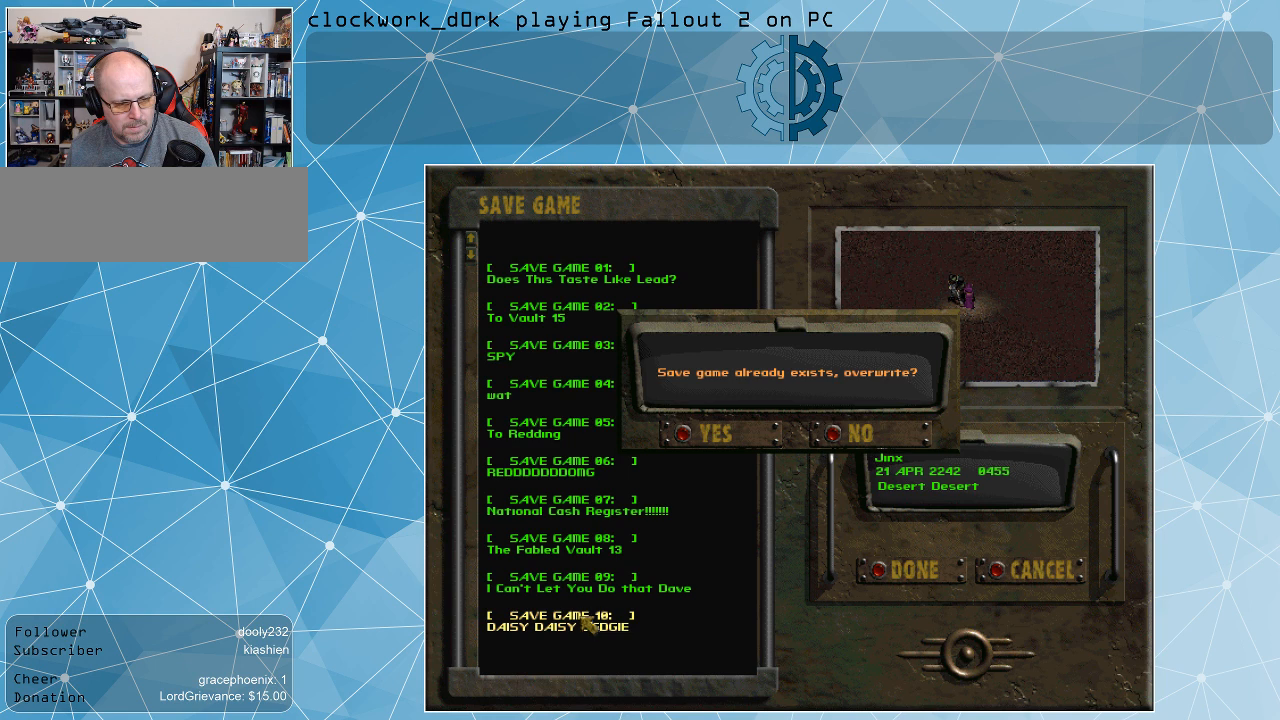
{"keys": [], "mouse": [], "events": [[34, "mouse_left", "down"], [67, "mouse_left", "up"]]}
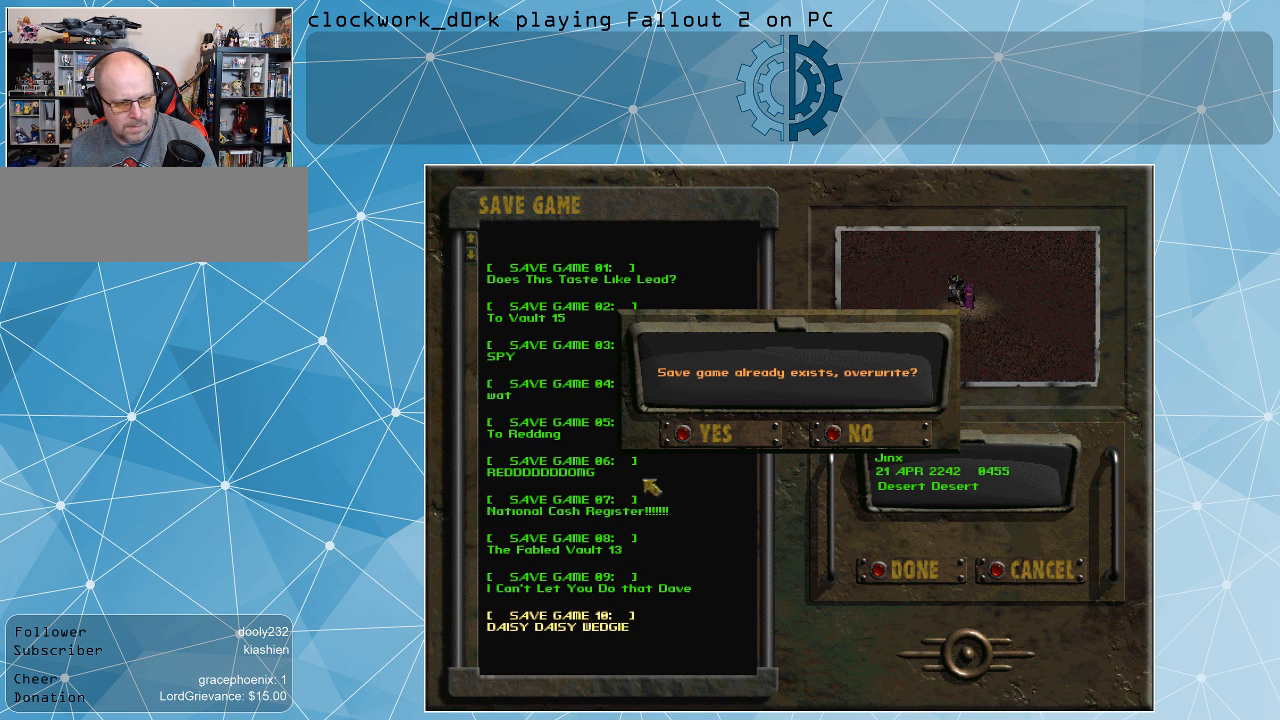
{"keys": [], "mouse": [], "events": []}
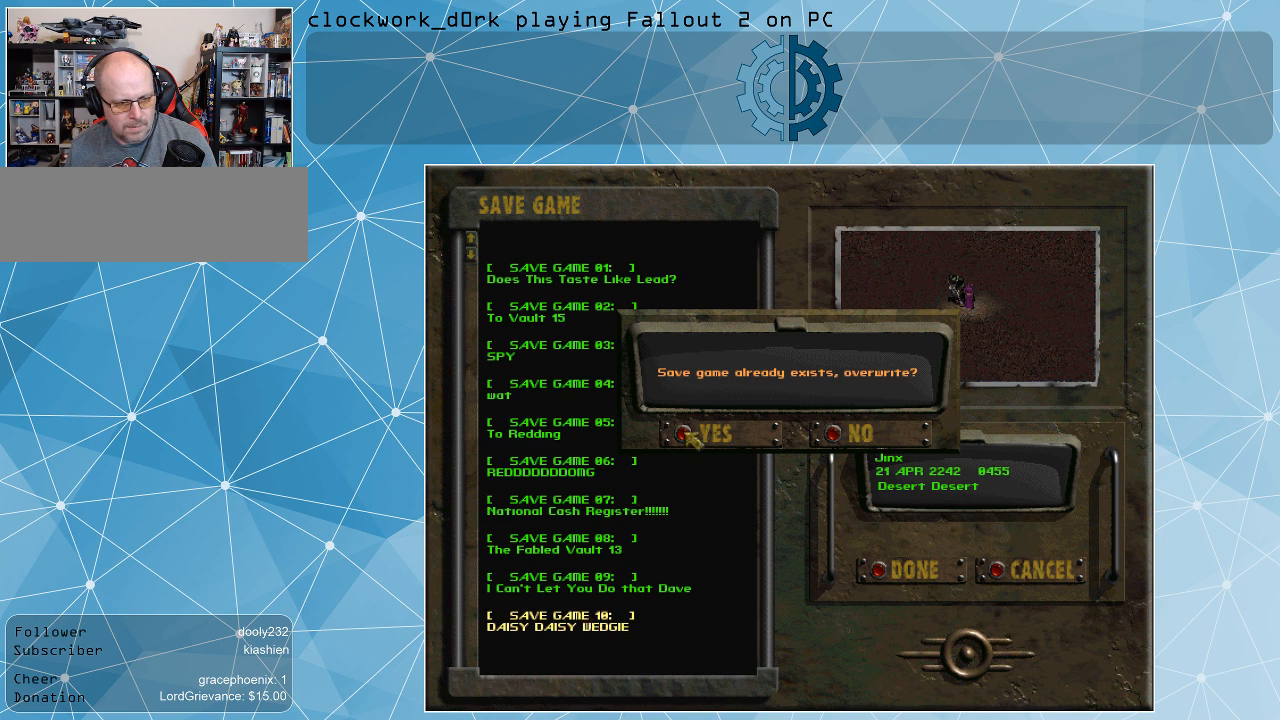
{"keys": [], "mouse": [], "events": [[67, "mouse_left", "down"], [167, "mouse_left", "up"]]}
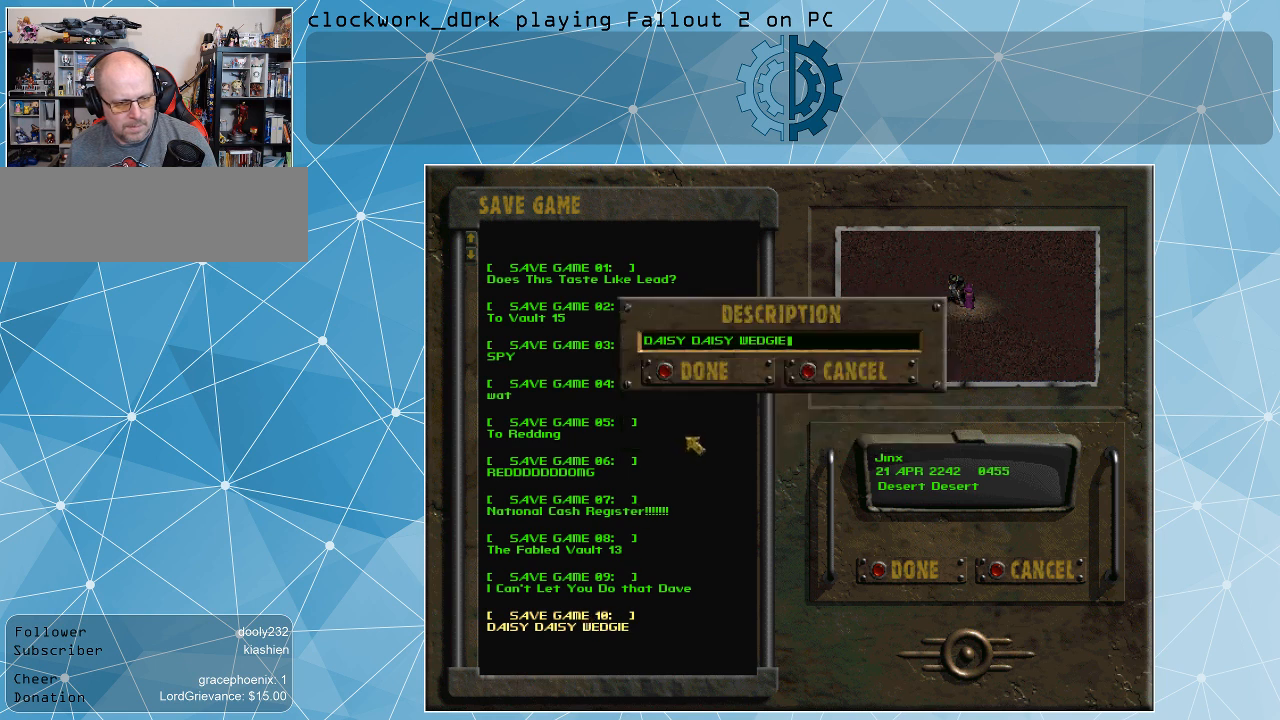
{"keys": [], "mouse": [], "events": []}
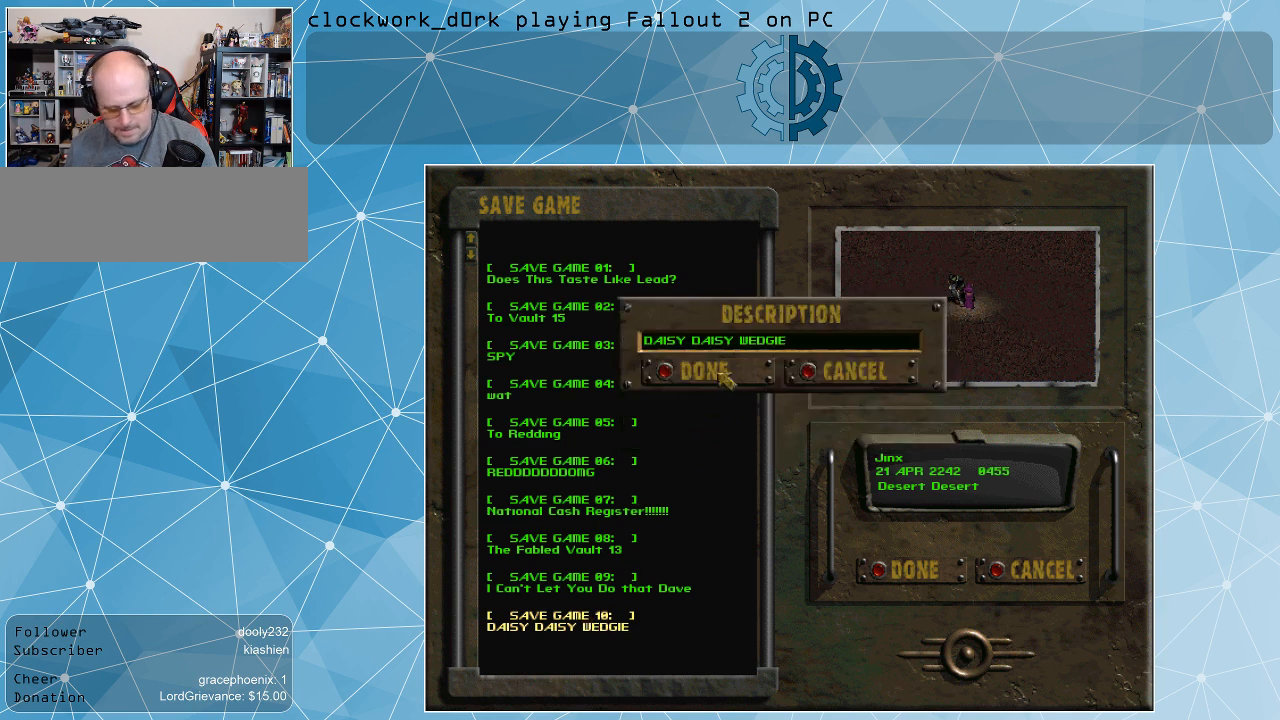
{"keys": [], "mouse": [], "events": []}
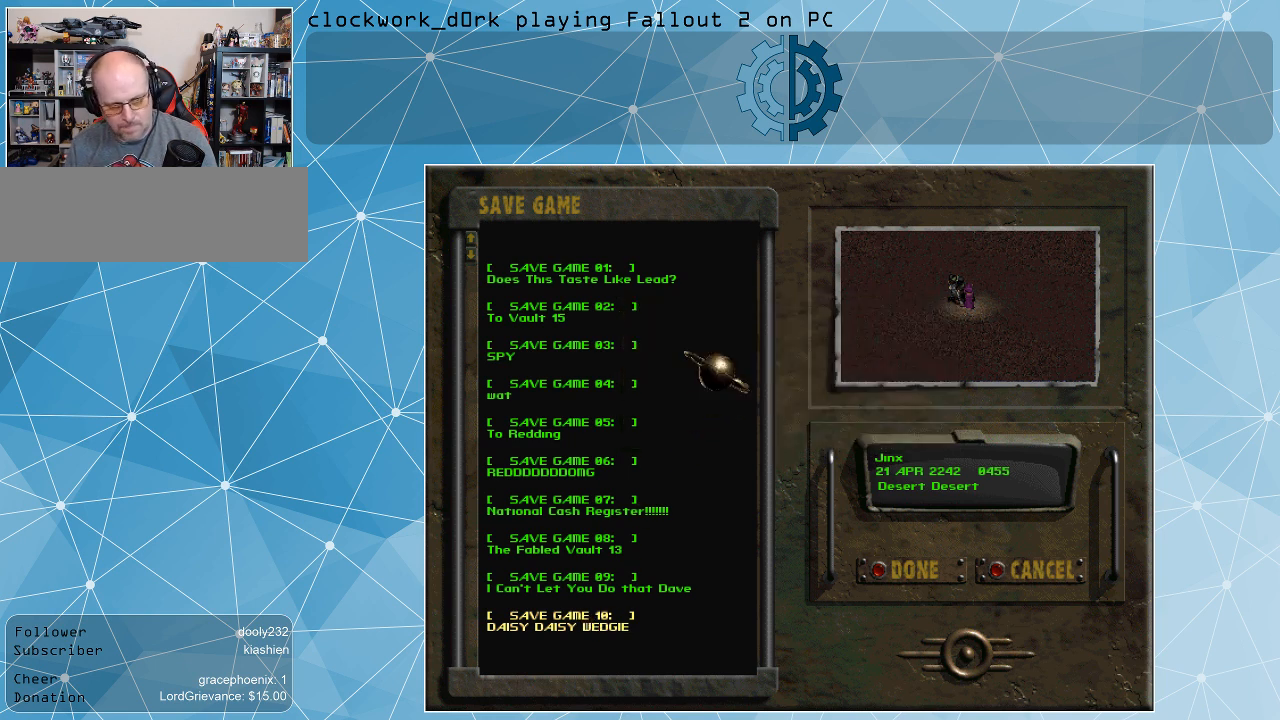
{"keys": [], "mouse": [], "events": []}
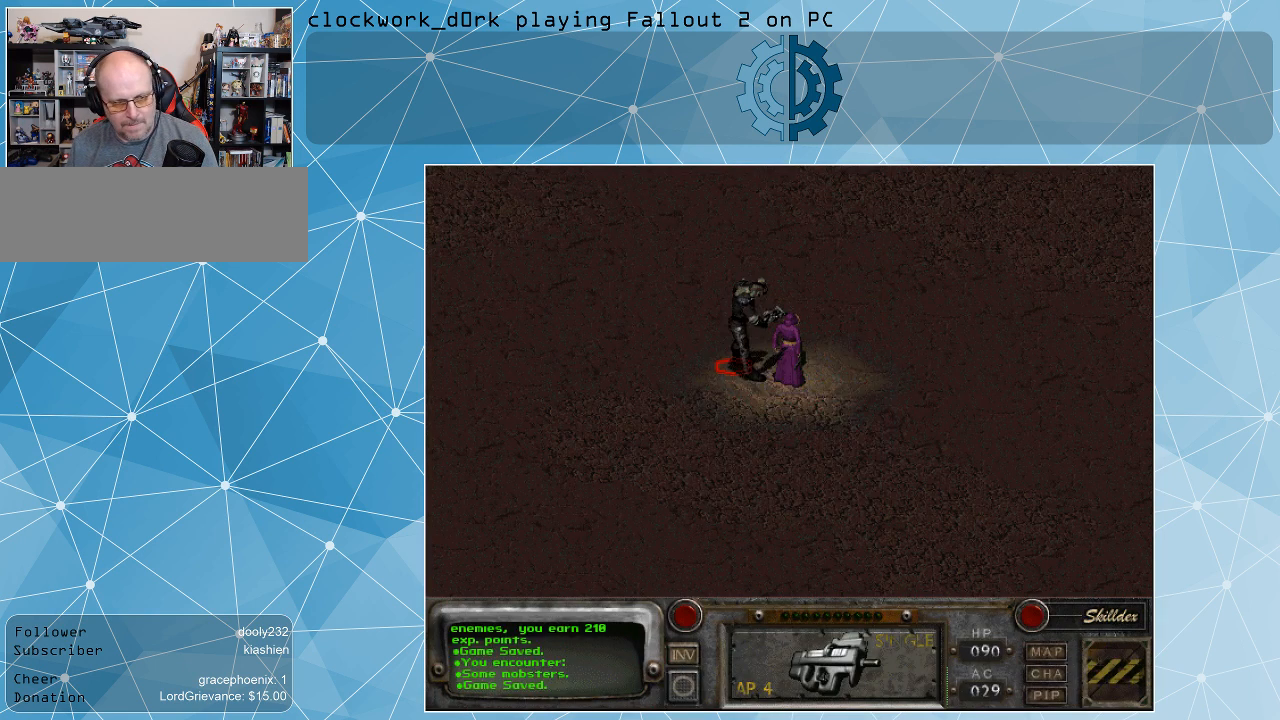
{"keys": [], "mouse": [], "events": []}
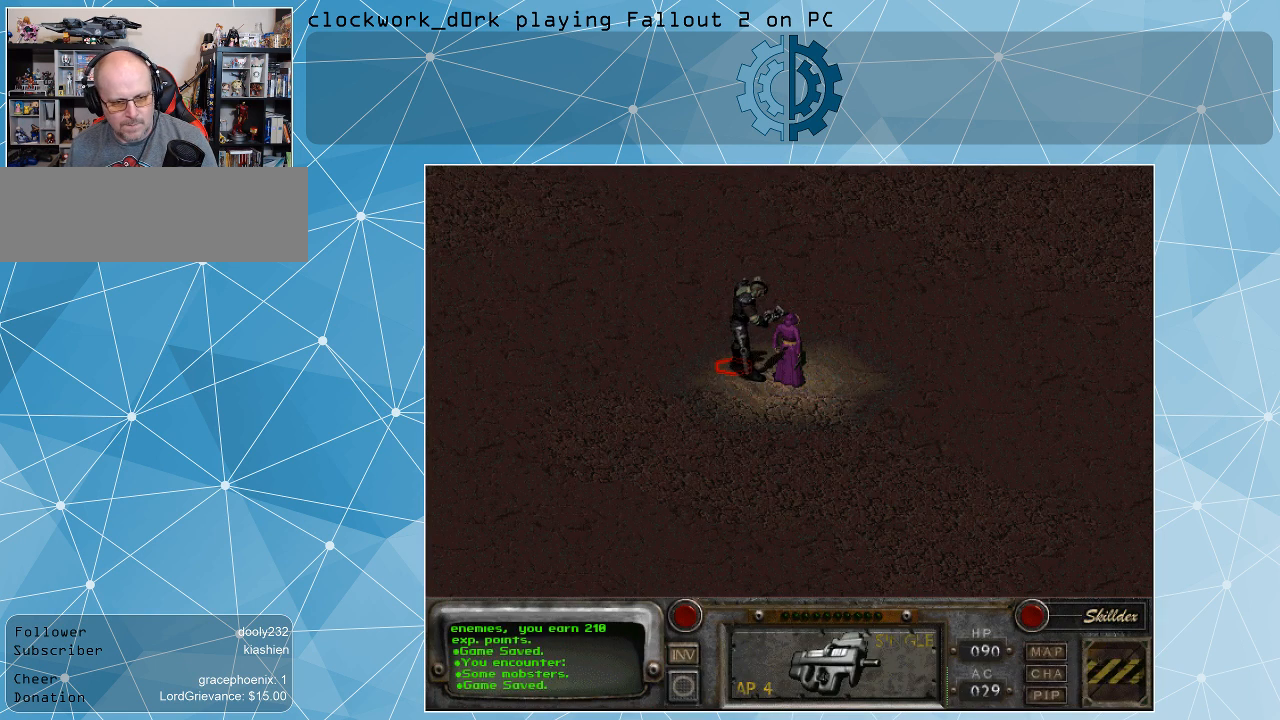
{"keys": [], "mouse": [], "events": []}
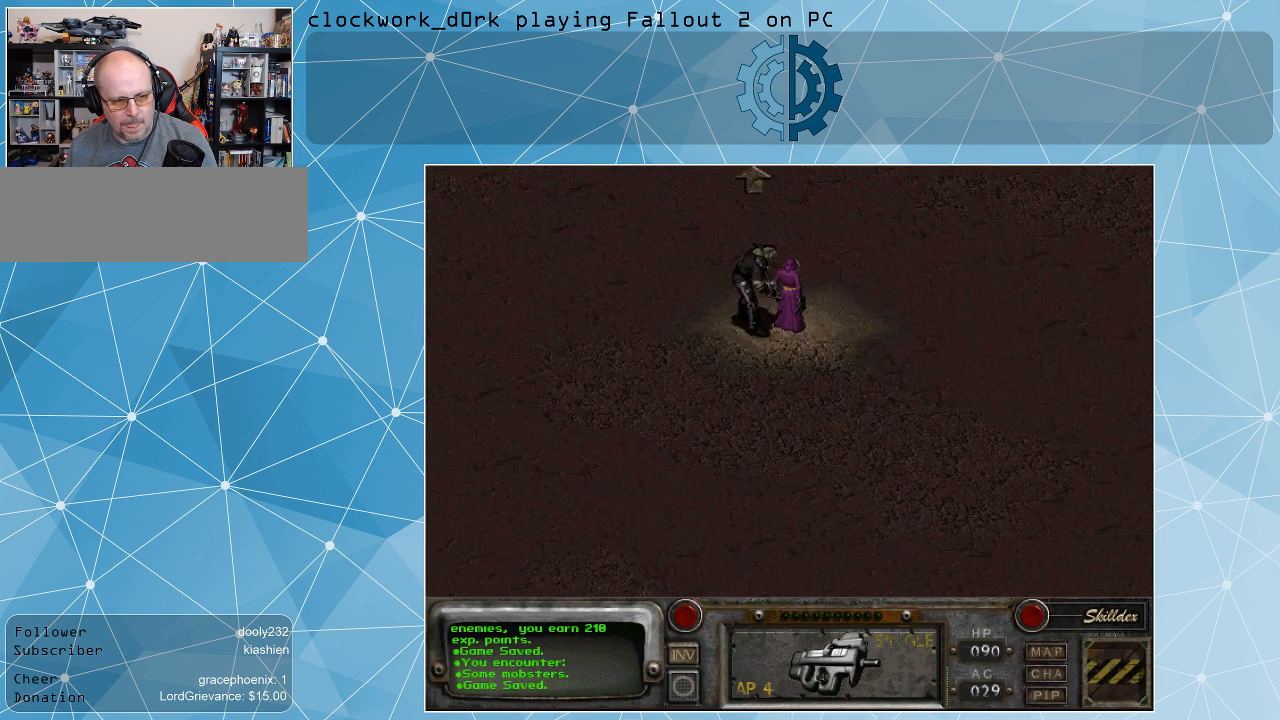
{"keys": [], "mouse": [], "events": []}
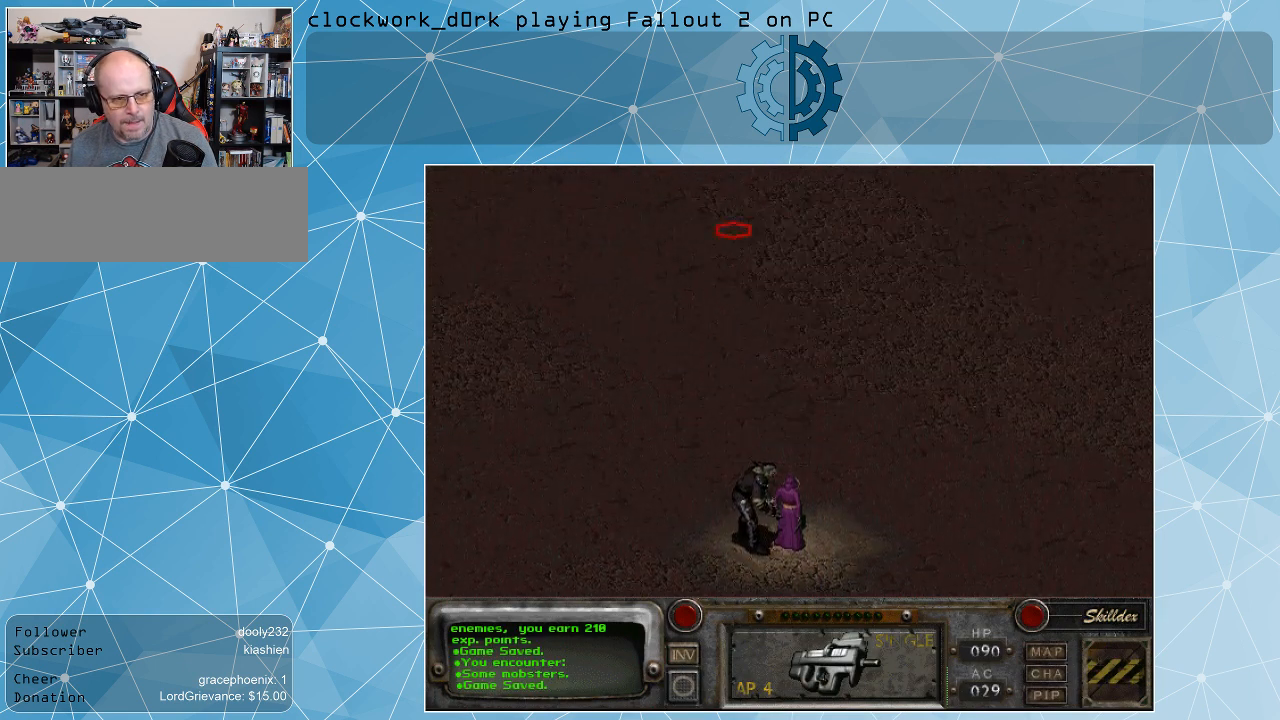
{"keys": [], "mouse": [], "events": [[167, "mouse_left", "down"], [300, "mouse_left", "up"]]}
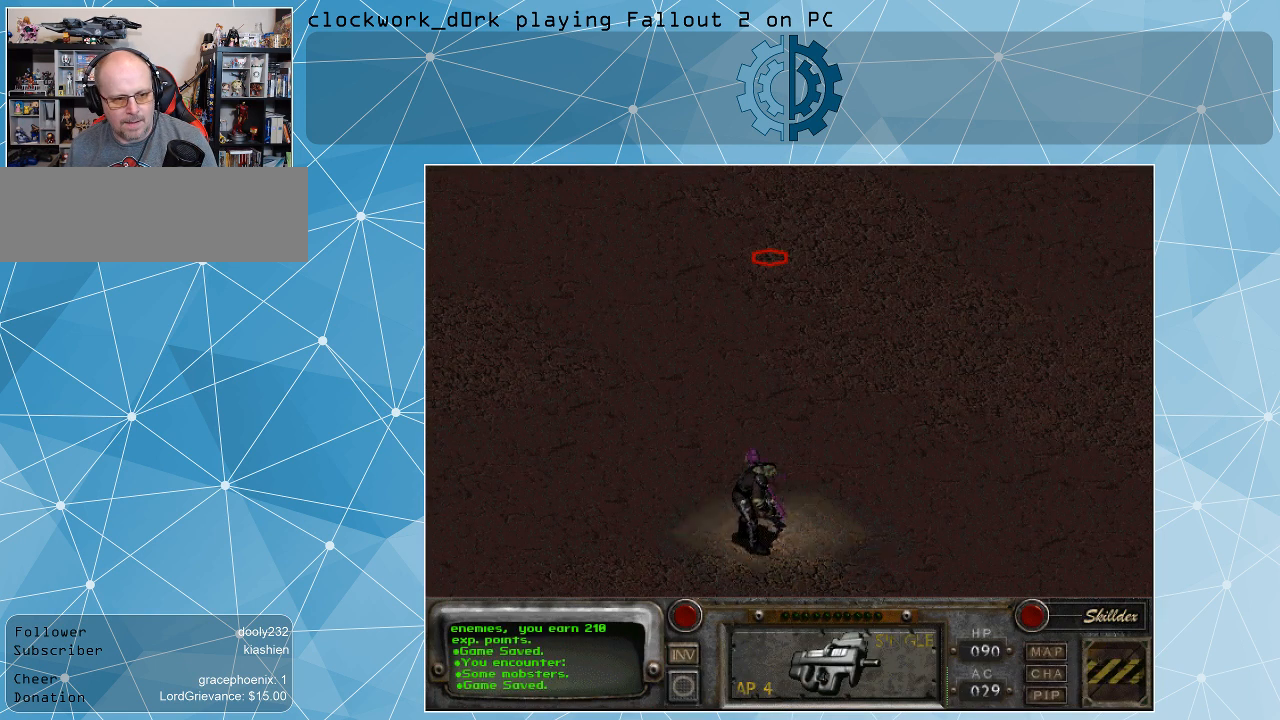
{"keys": [], "mouse": [], "events": []}